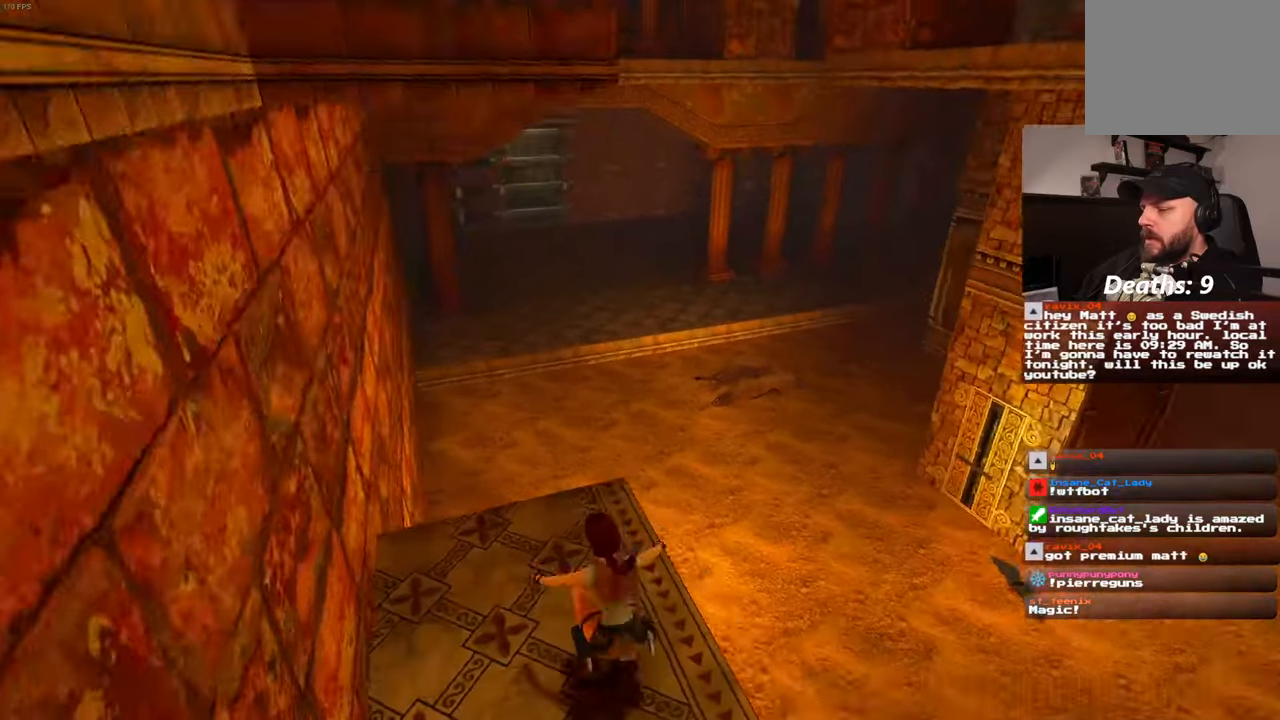
Gameplay with a controller (PlayStation layout); each line is a JSON object with the inputs held at the frame after it (dt_ms = milliseconds from this image to that frame). "events" lists button and stick changes between this image and that frame as [ms after this image, input, new state], when the widget could be followed in between. Not read: DPAD_LEFT L3 R3.
{"dt_ms": 500, "buttons": [], "left_stick": "up", "right_stick": "center", "events": []}
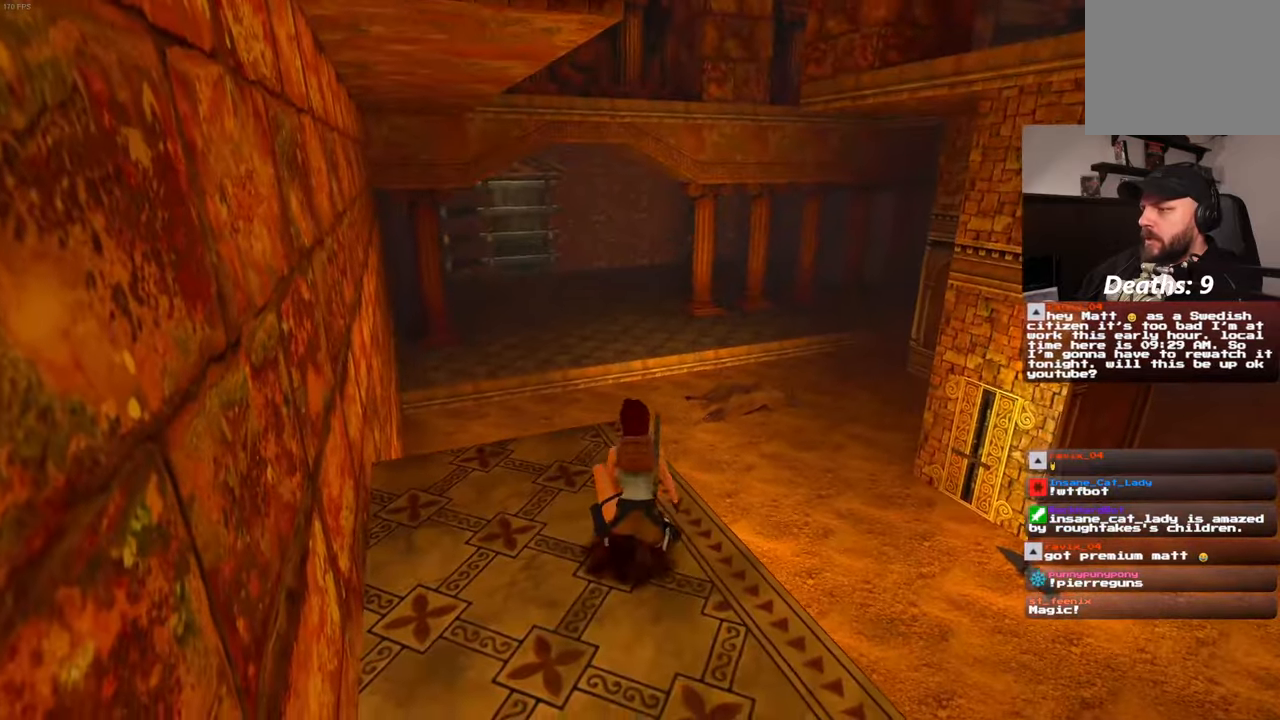
{"dt_ms": 500, "buttons": [], "left_stick": "up", "right_stick": "center", "events": [[16, "left_stick", "up-right"], [383, "left_stick", "up"]]}
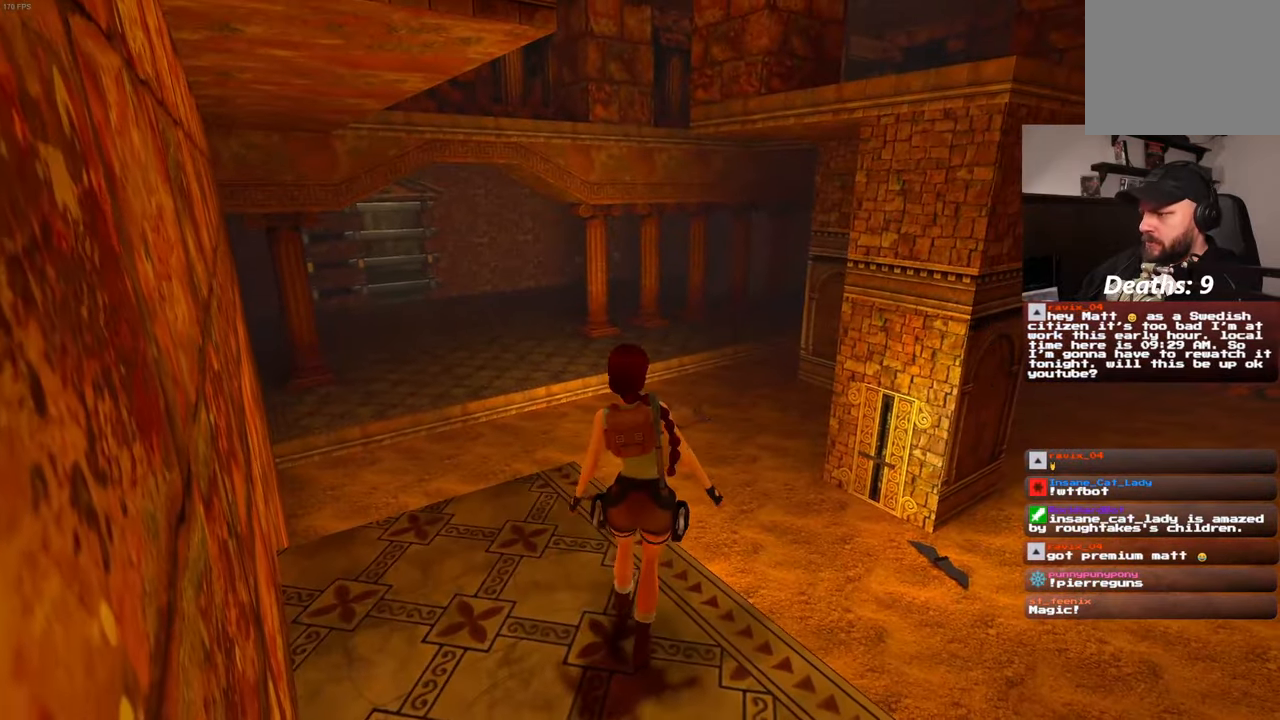
{"dt_ms": 500, "buttons": [], "left_stick": "up", "right_stick": "left", "events": [[433, "right_stick", "left"]]}
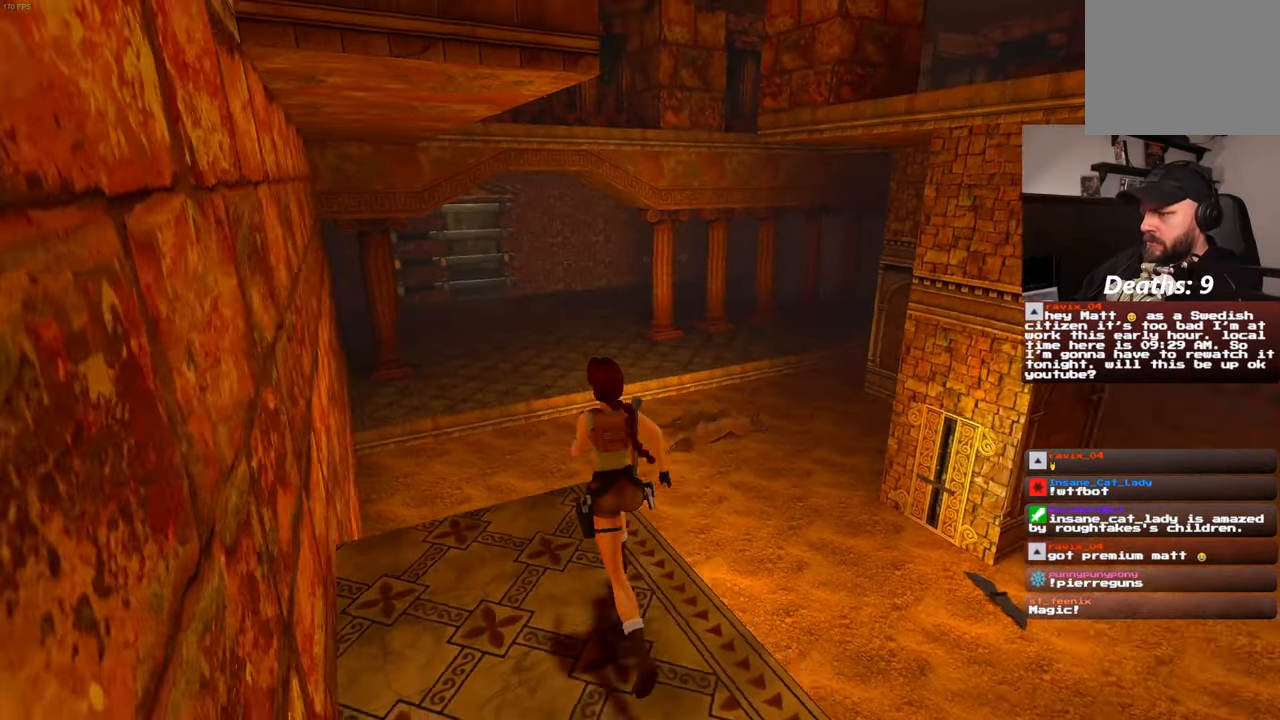
{"dt_ms": 500, "buttons": [], "left_stick": "up", "right_stick": "center", "events": [[100, "right_stick", "center"]]}
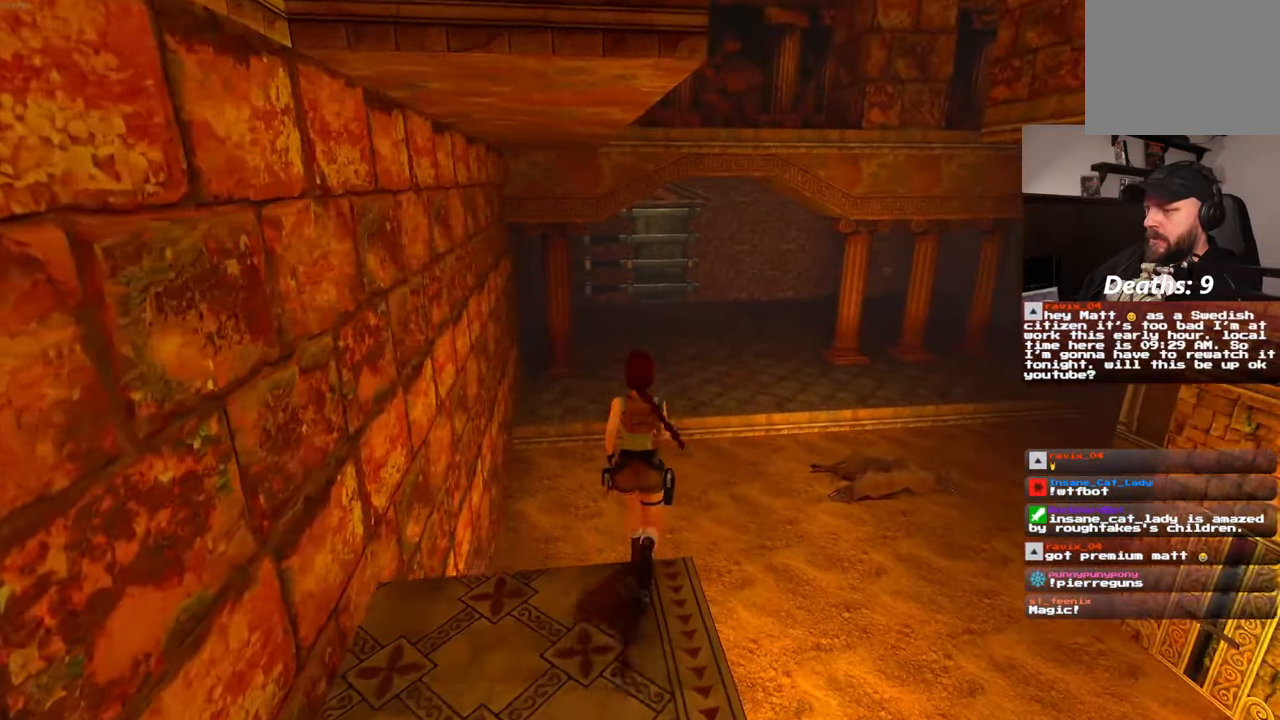
{"dt_ms": 500, "buttons": [], "left_stick": "up", "right_stick": "center", "events": []}
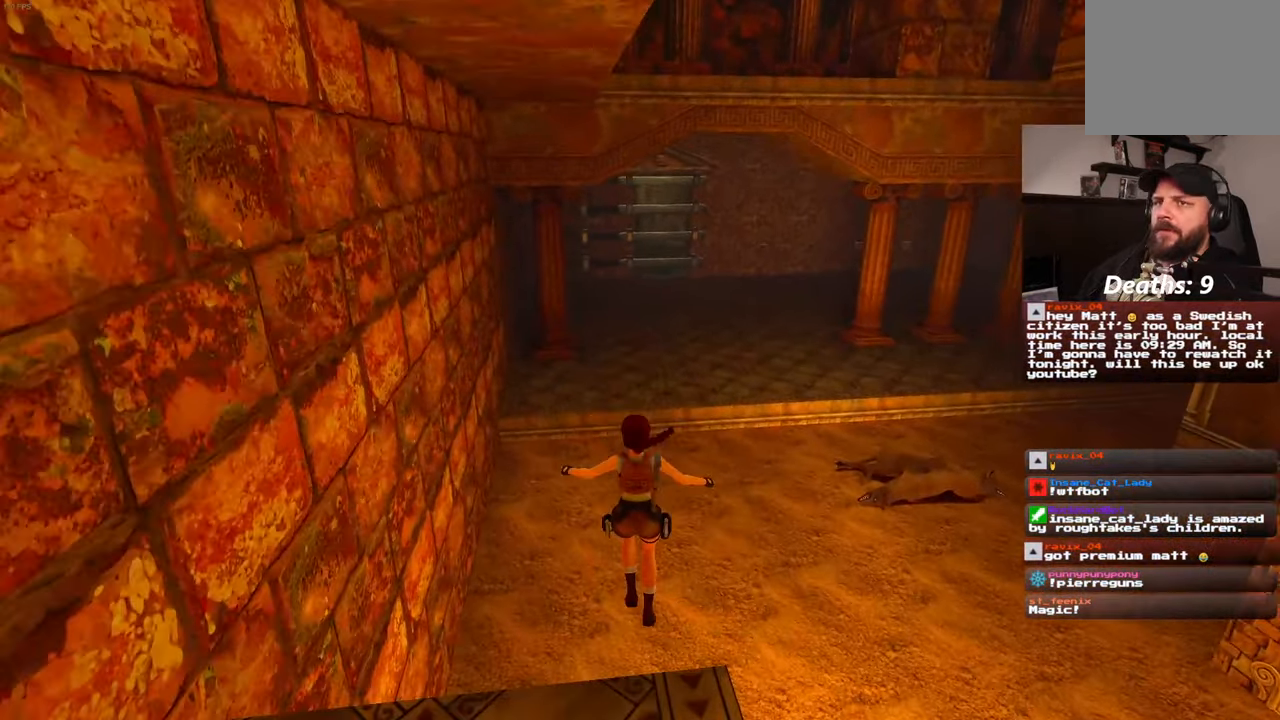
{"dt_ms": 500, "buttons": [], "left_stick": "center", "right_stick": "center", "events": [[16, "right_stick", "up-right"], [283, "right_stick", "center"], [350, "left_stick", "center"]]}
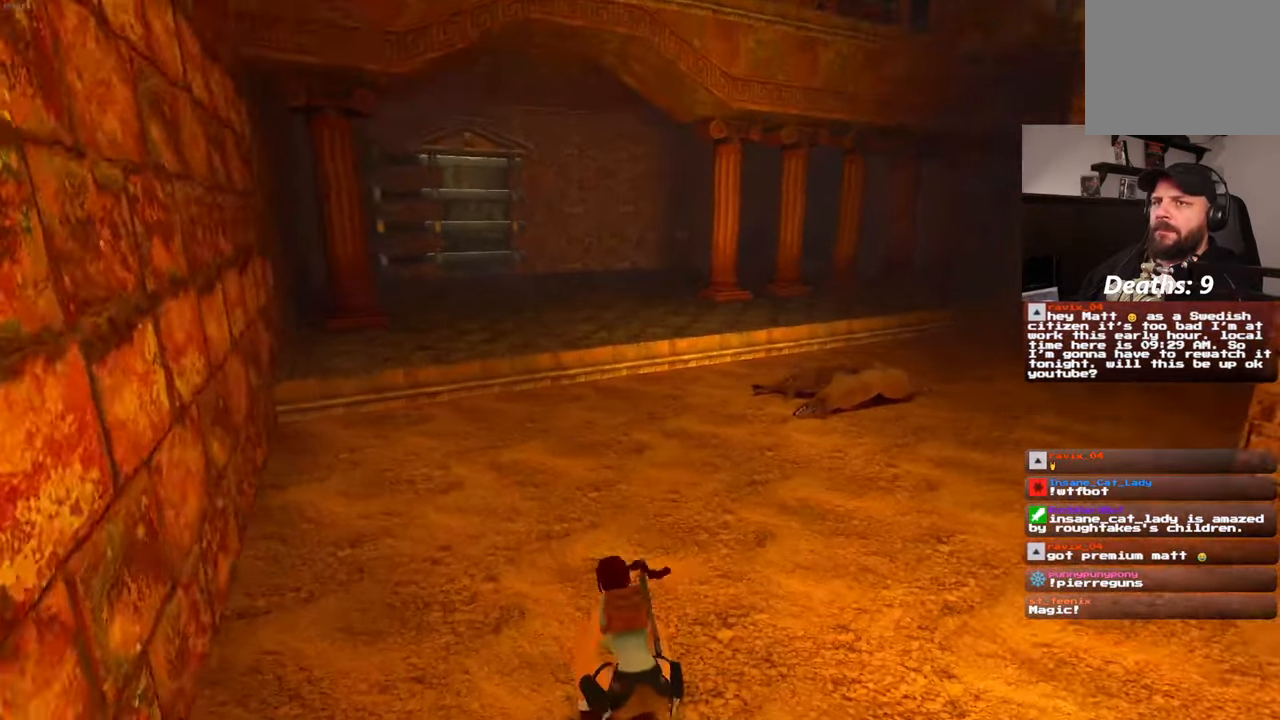
{"dt_ms": 500, "buttons": [], "left_stick": "up", "right_stick": "center", "events": [[133, "left_stick", "up"]]}
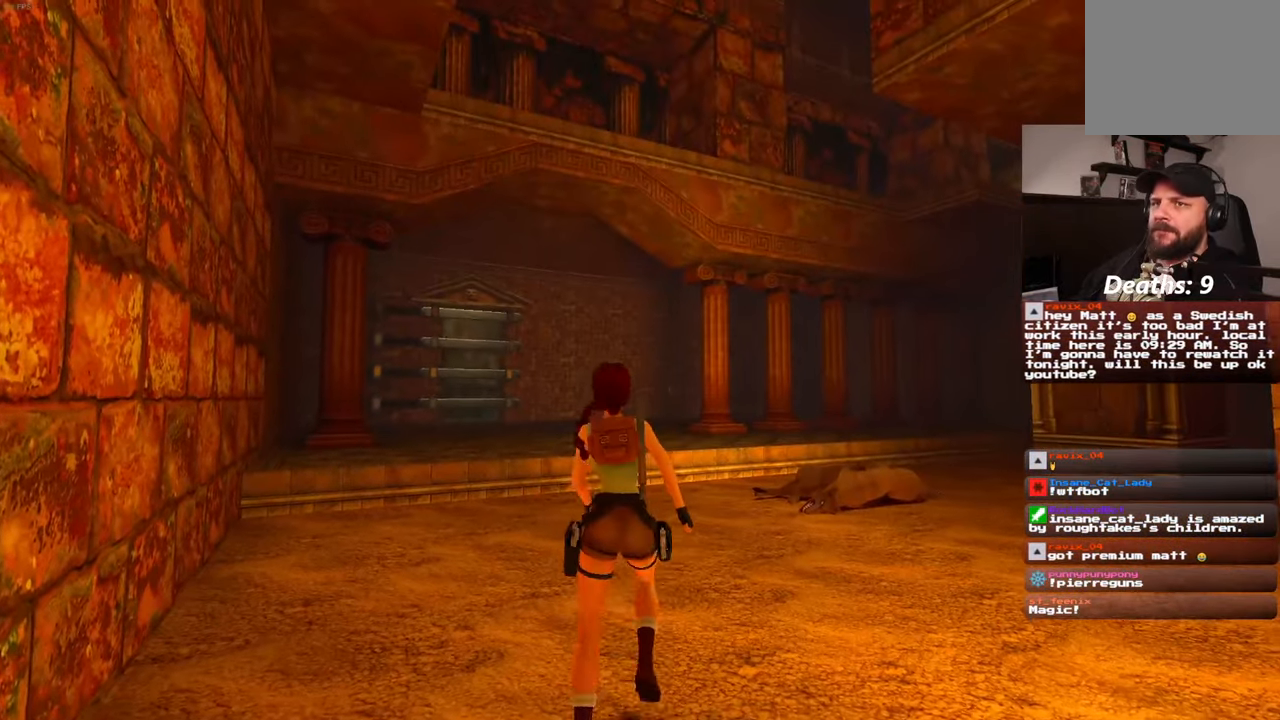
{"dt_ms": 500, "buttons": ["SQUARE"], "left_stick": "up", "right_stick": "center", "events": [[316, "SQUARE", "down"]]}
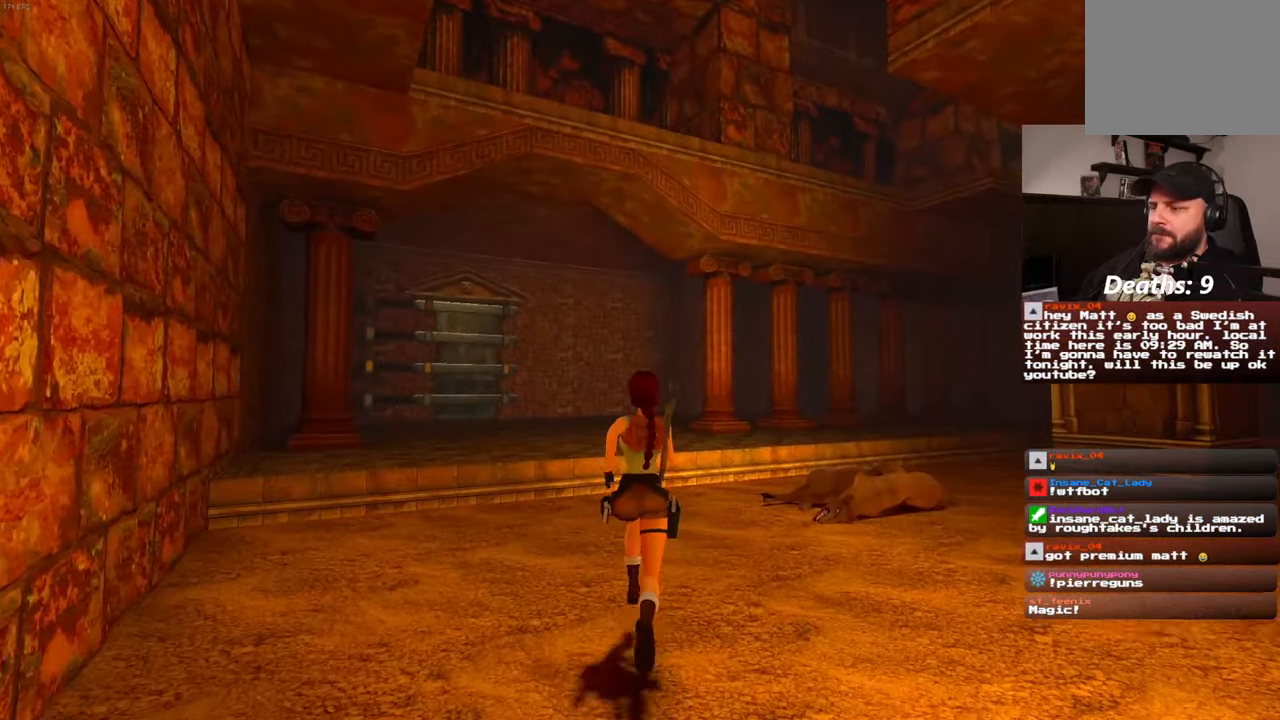
{"dt_ms": 500, "buttons": ["SQUARE"], "left_stick": "up", "right_stick": "center", "events": []}
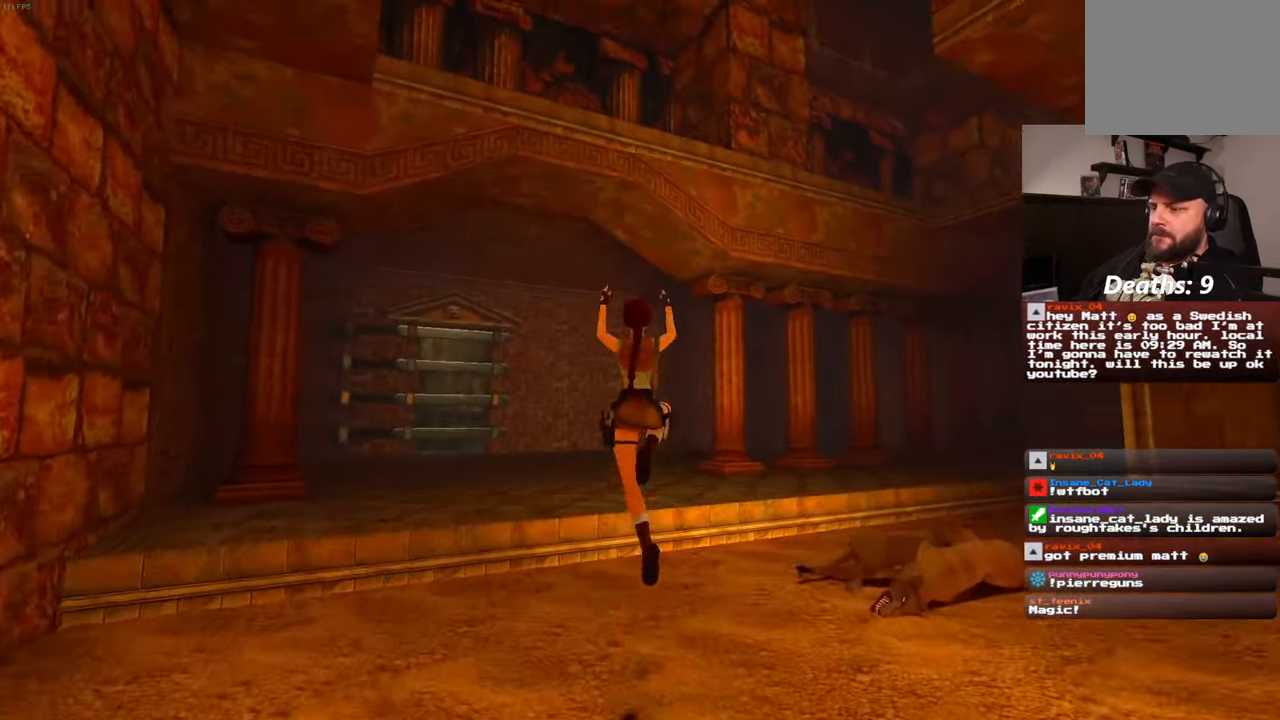
{"dt_ms": 500, "buttons": [], "left_stick": "up", "right_stick": "center", "events": [[400, "SQUARE", "up"]]}
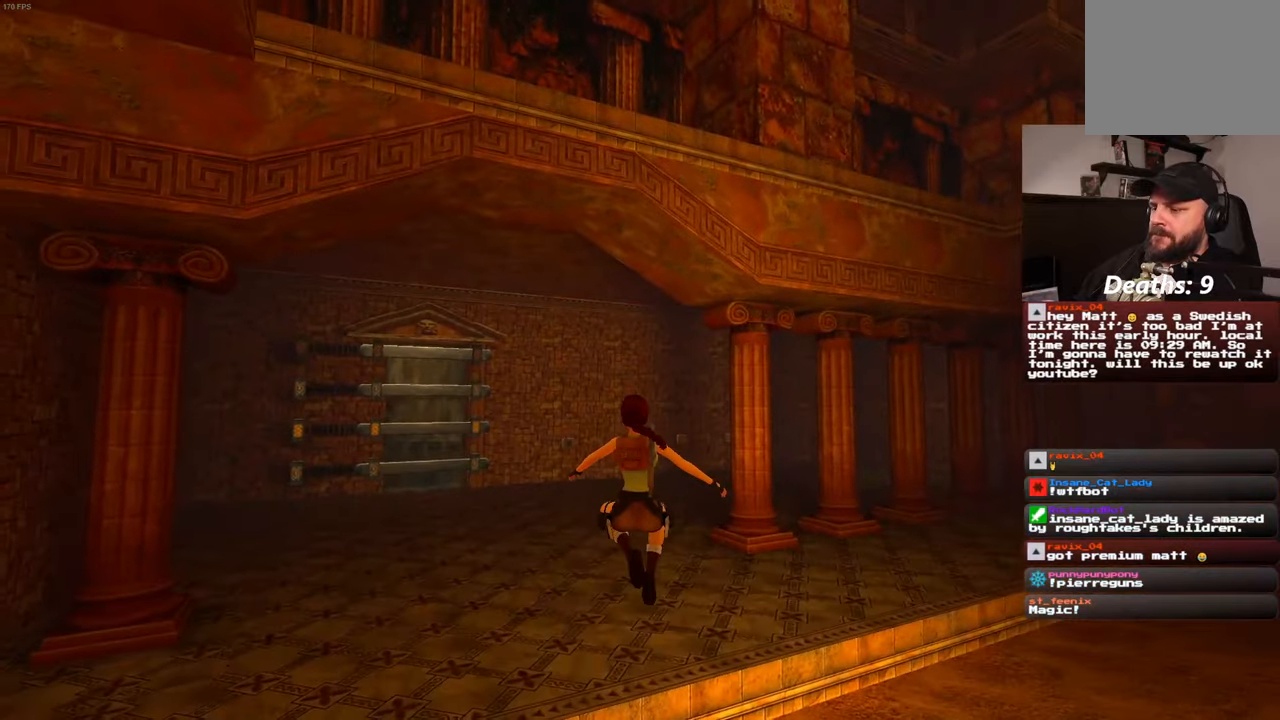
{"dt_ms": 500, "buttons": ["SQUARE"], "left_stick": "up", "right_stick": "center", "events": [[383, "SQUARE", "down"]]}
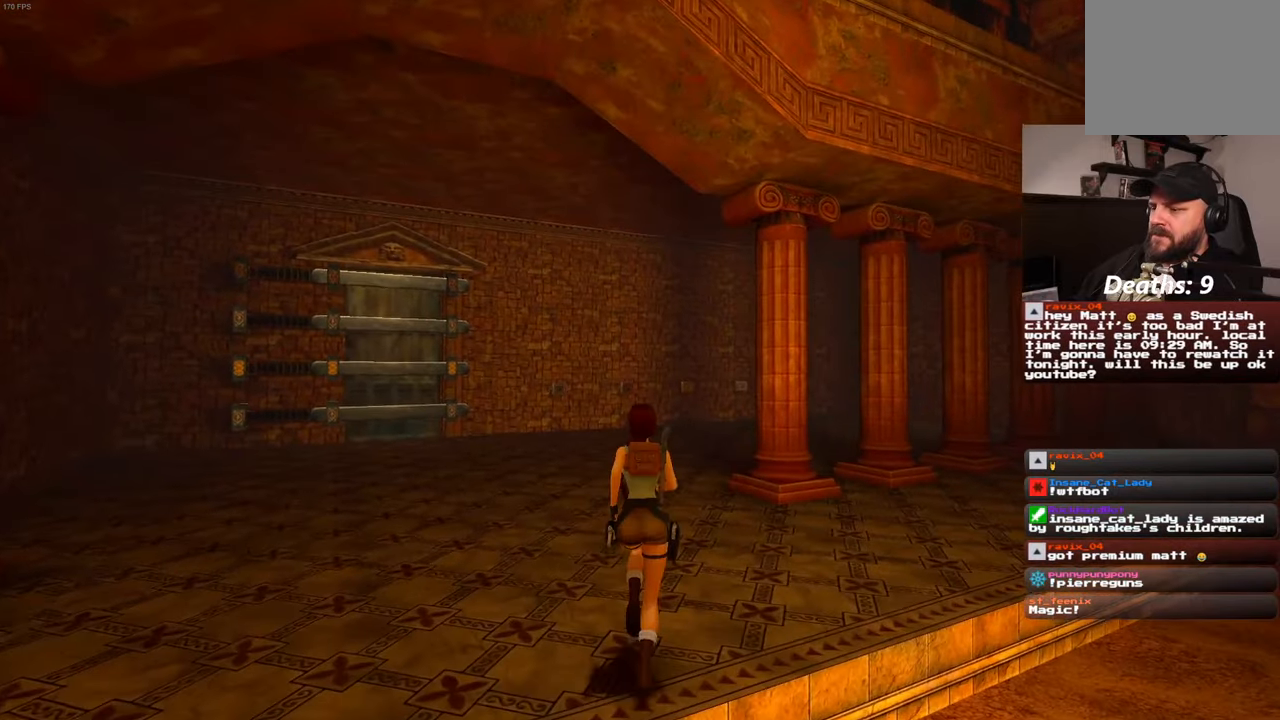
{"dt_ms": 500, "buttons": ["SQUARE"], "left_stick": "up", "right_stick": "center", "events": []}
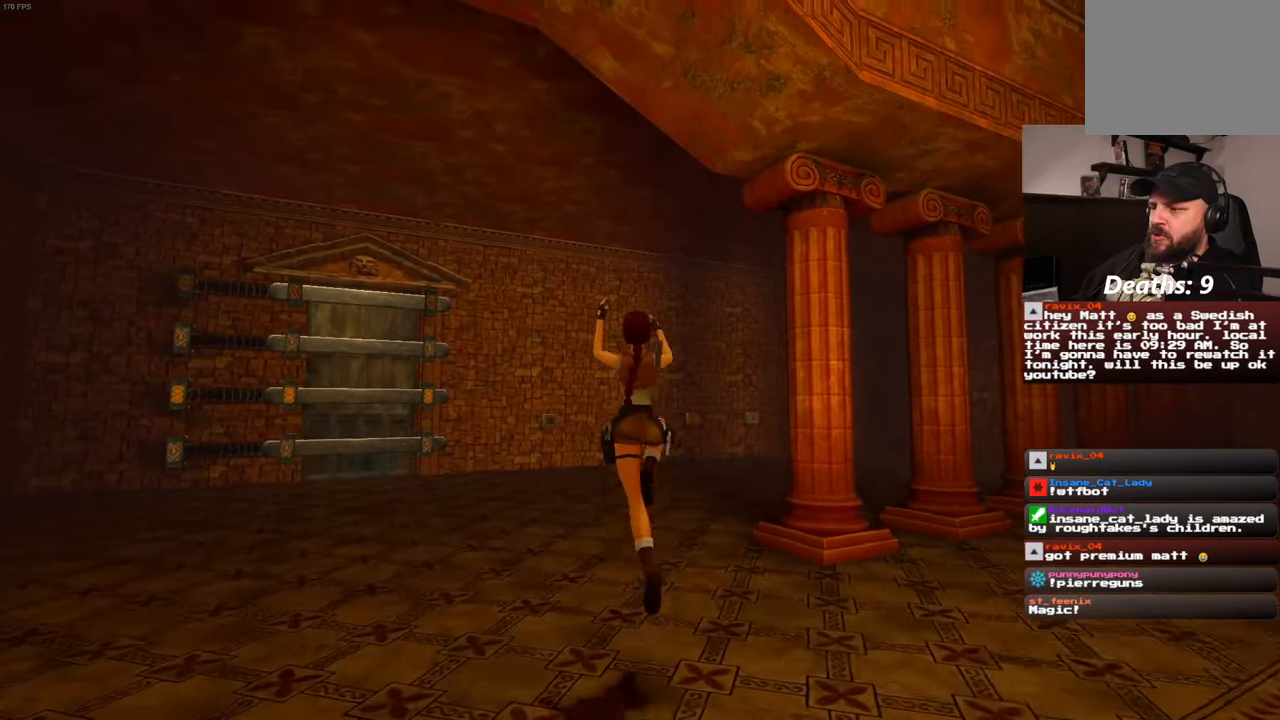
{"dt_ms": 500, "buttons": [], "left_stick": "up", "right_stick": "center", "events": [[267, "SQUARE", "up"]]}
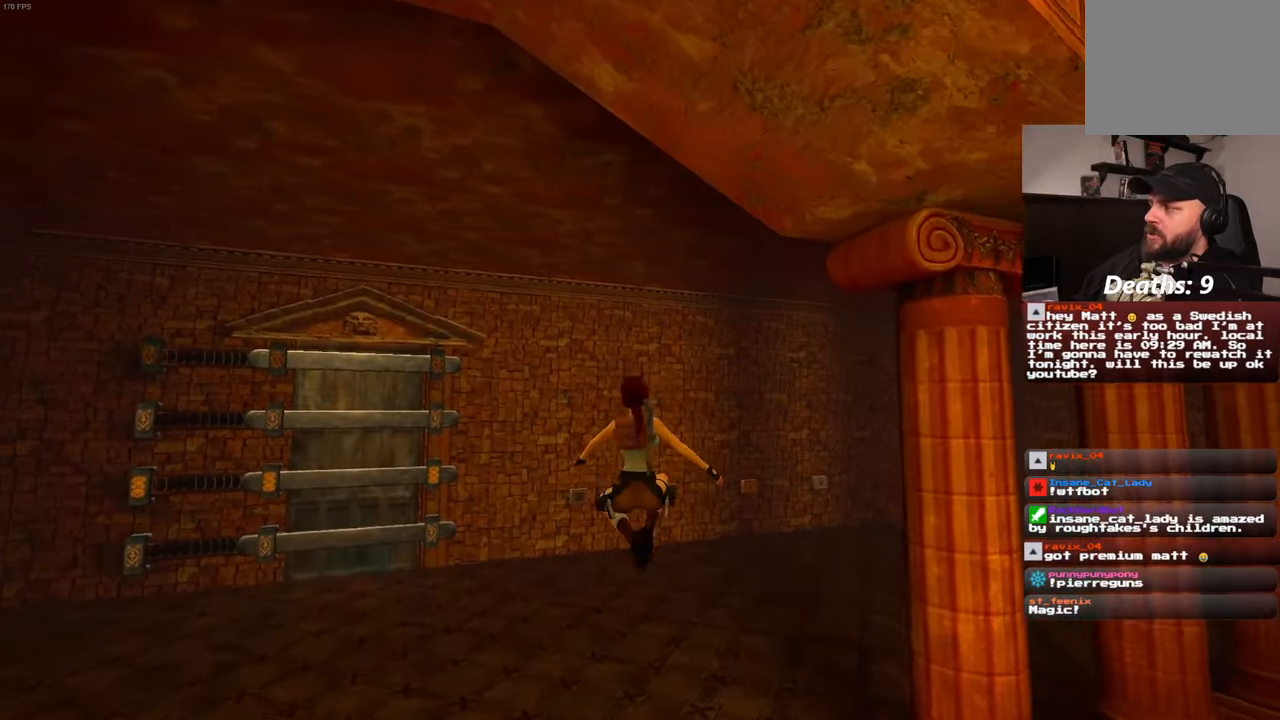
{"dt_ms": 500, "buttons": [], "left_stick": "up", "right_stick": "center", "events": [[100, "right_stick", "down-left"], [200, "right_stick", "center"]]}
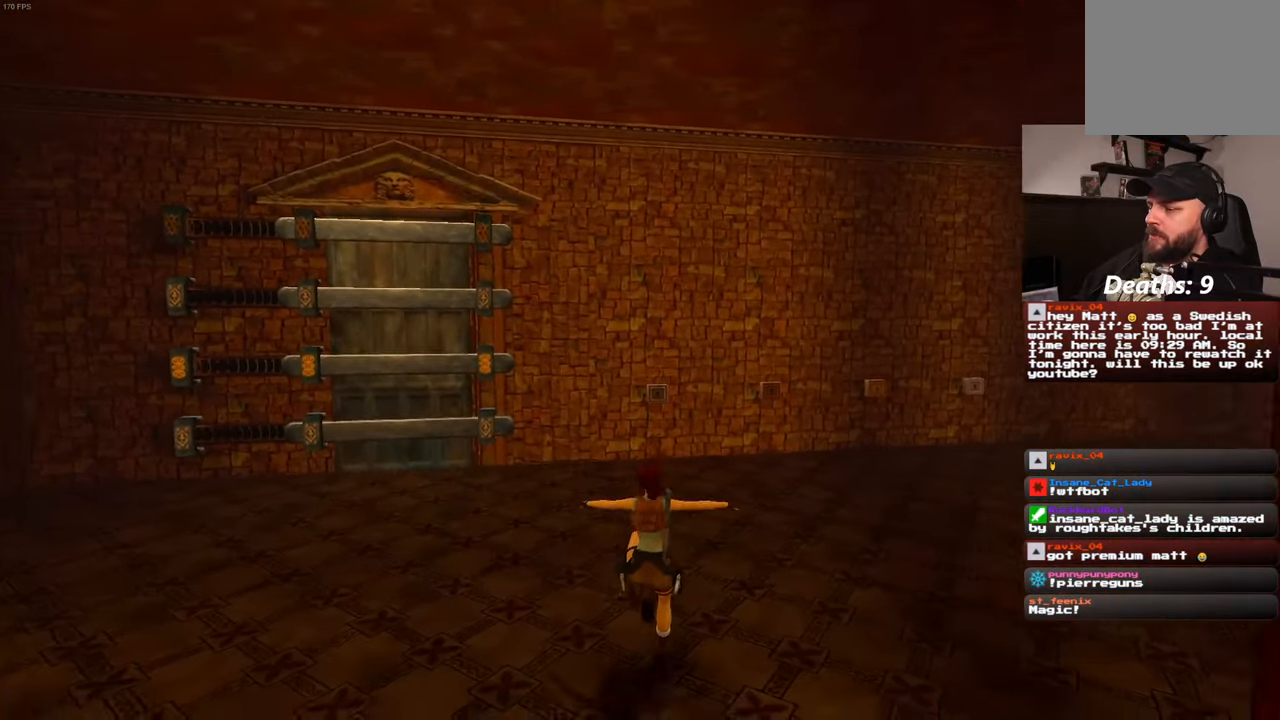
{"dt_ms": 500, "buttons": [], "left_stick": "up", "right_stick": "center", "events": []}
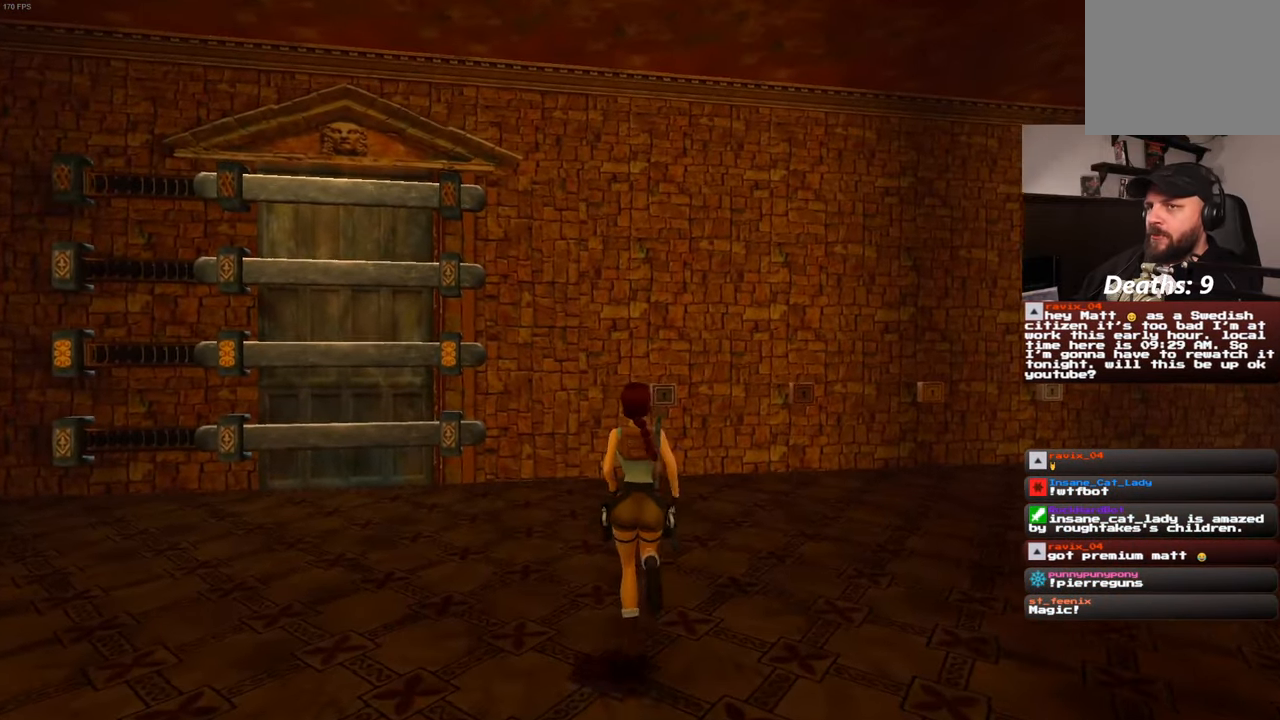
{"dt_ms": 500, "buttons": [], "left_stick": "up", "right_stick": "center", "events": []}
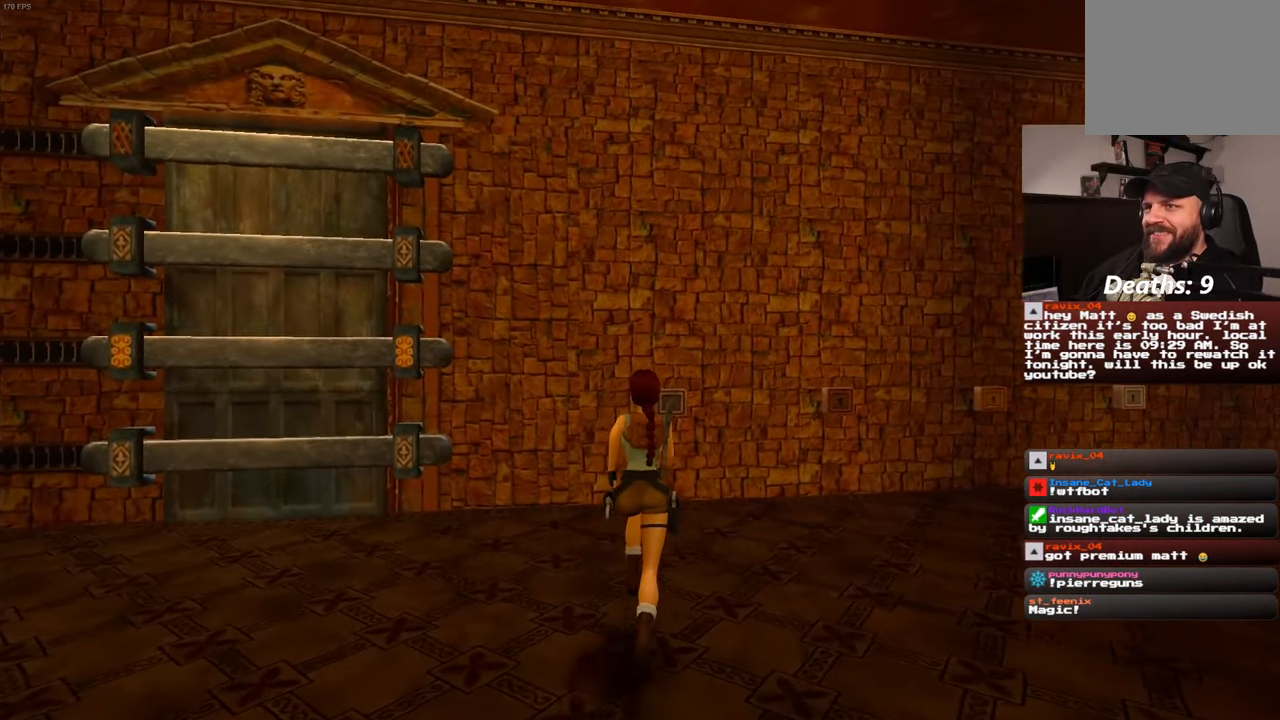
{"dt_ms": 500, "buttons": [], "left_stick": "up", "right_stick": "center", "events": []}
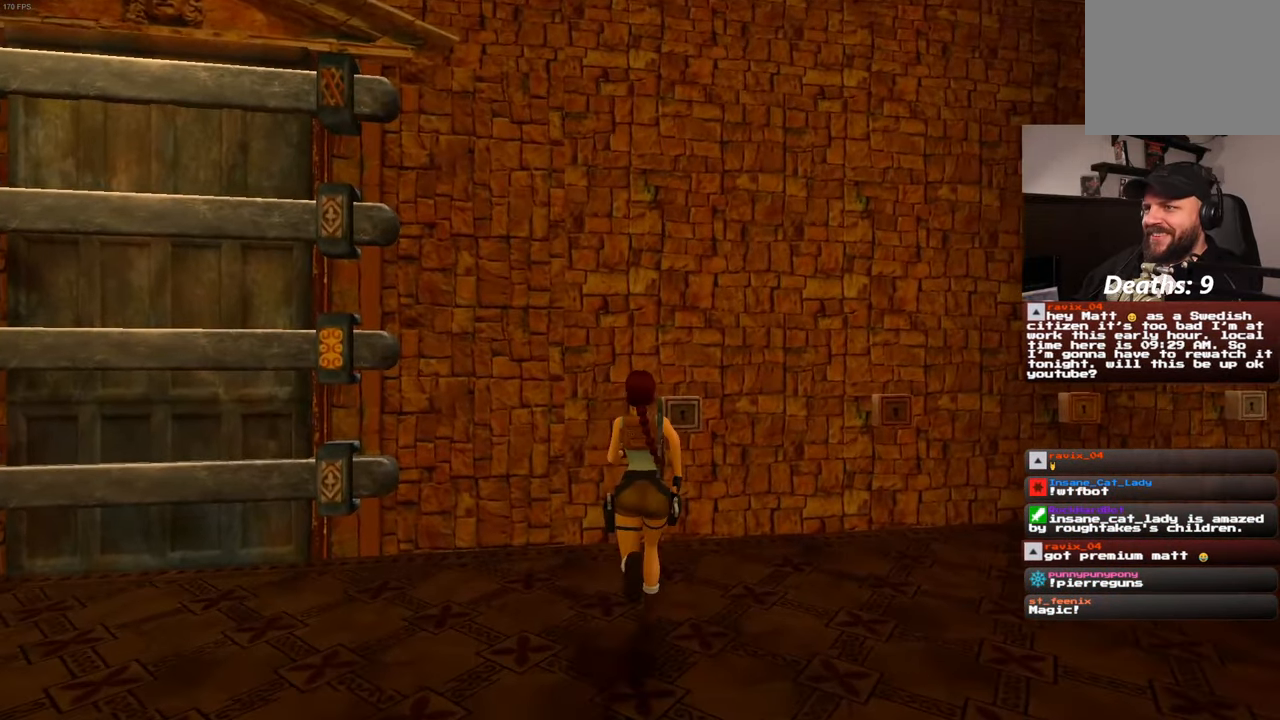
{"dt_ms": 500, "buttons": [], "left_stick": "center", "right_stick": "center", "events": [[383, "left_stick", "up-right"], [500, "left_stick", "center"]]}
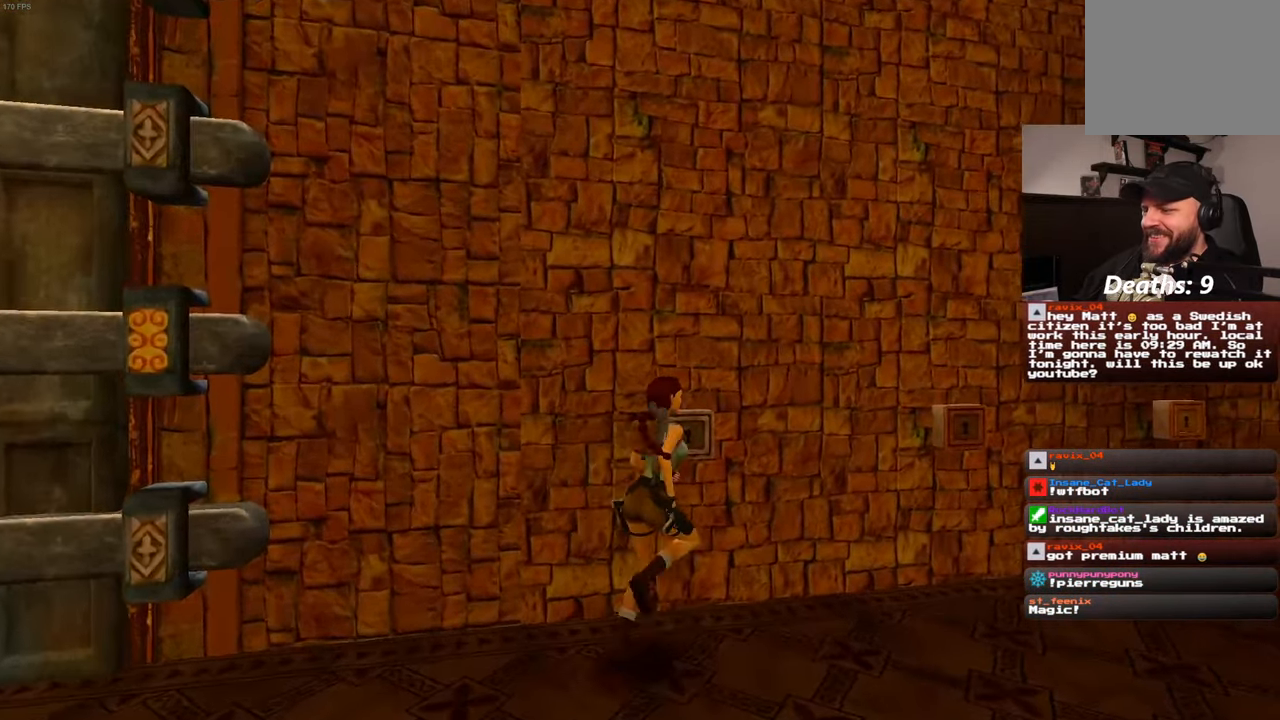
{"dt_ms": 500, "buttons": [], "left_stick": "right", "right_stick": "center", "events": [[217, "left_stick", "right"], [317, "right_stick", "down"], [433, "right_stick", "center"]]}
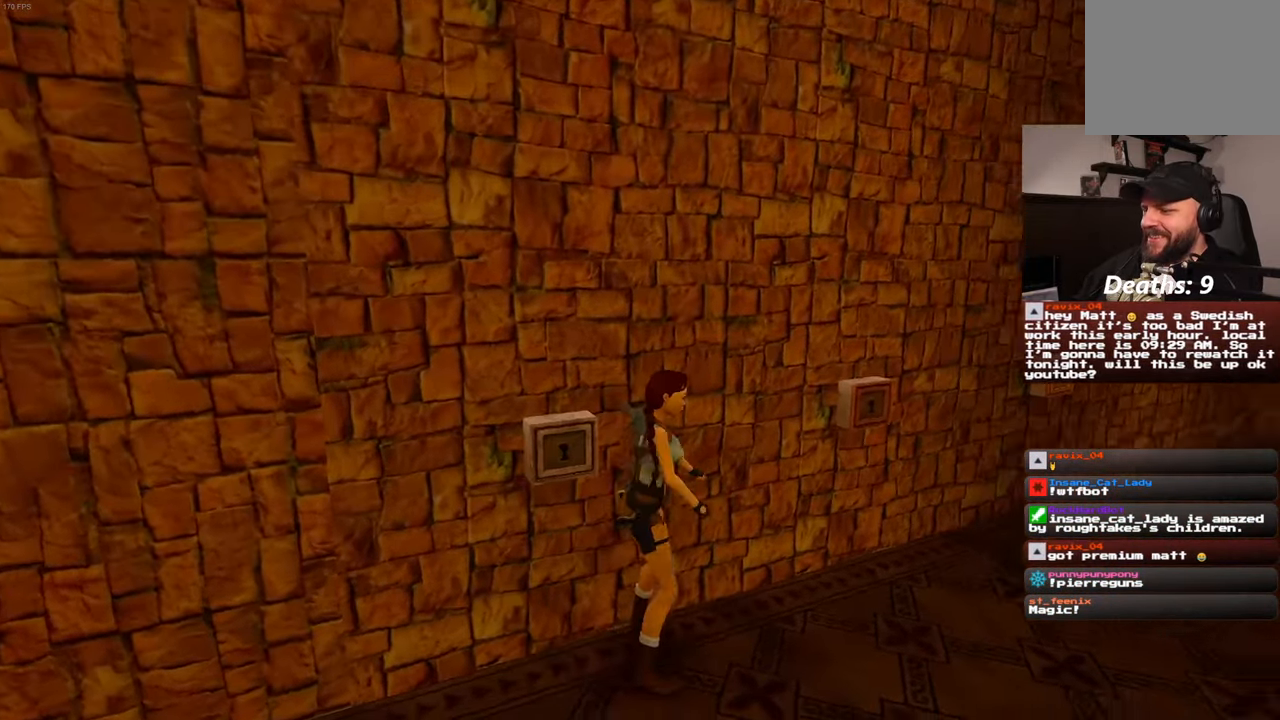
{"dt_ms": 500, "buttons": [], "left_stick": "up-right", "right_stick": "down-left", "events": [[200, "left_stick", "up-right"], [434, "right_stick", "down-left"]]}
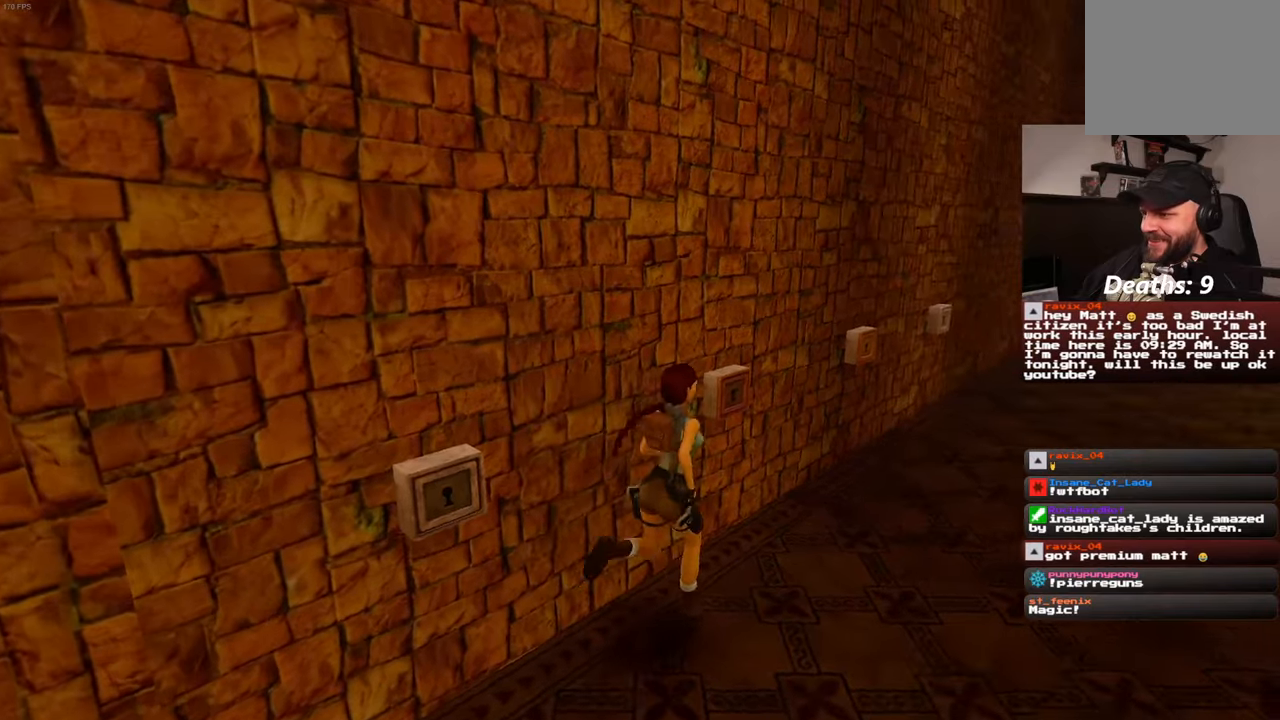
{"dt_ms": 500, "buttons": [], "left_stick": "up-right", "right_stick": "left", "events": [[84, "right_stick", "center"], [400, "right_stick", "left"]]}
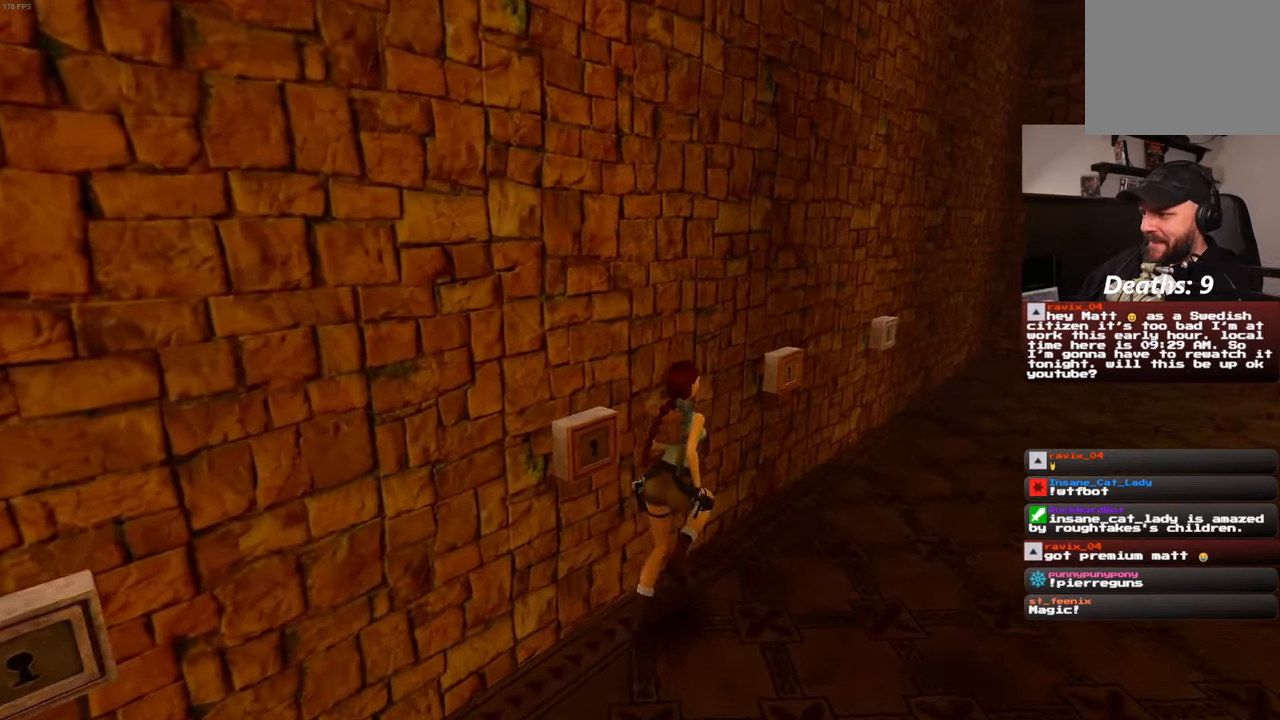
{"dt_ms": 500, "buttons": [], "left_stick": "down-right", "right_stick": "center", "events": [[117, "left_stick", "right"], [384, "left_stick", "down-right"], [434, "right_stick", "center"]]}
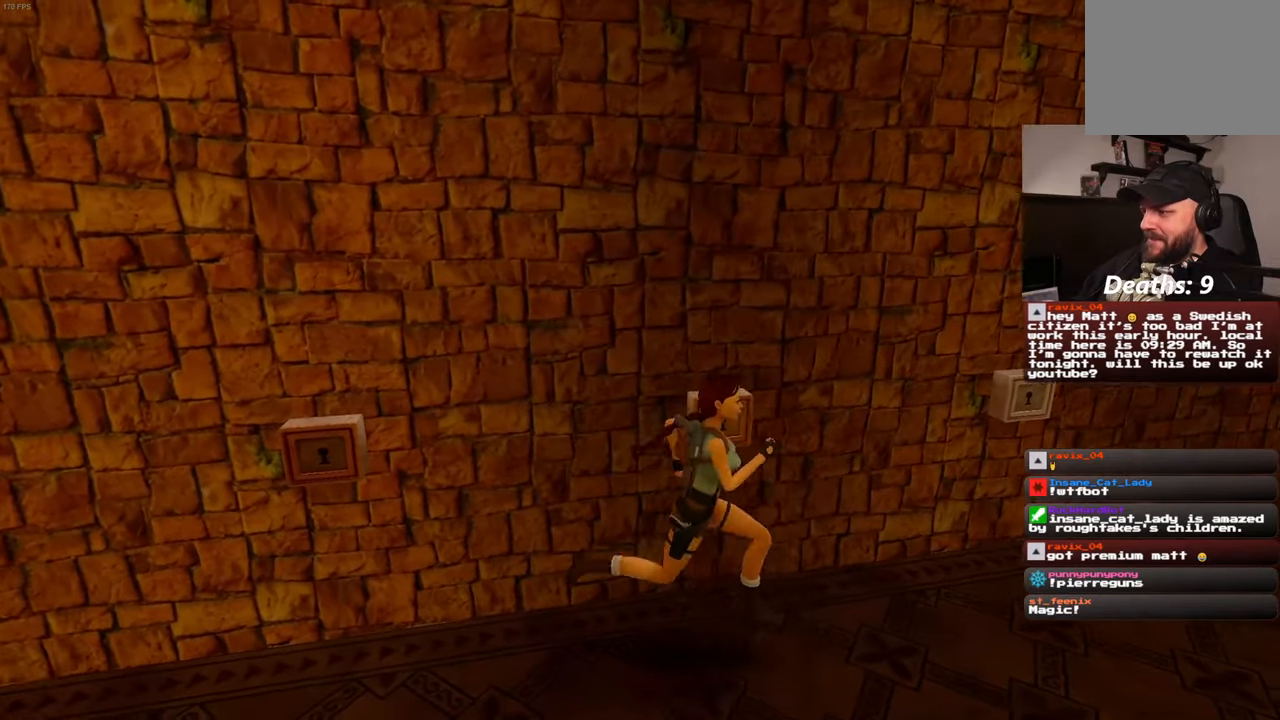
{"dt_ms": 500, "buttons": [], "left_stick": "right", "right_stick": "left", "events": [[117, "right_stick", "left"], [267, "left_stick", "right"]]}
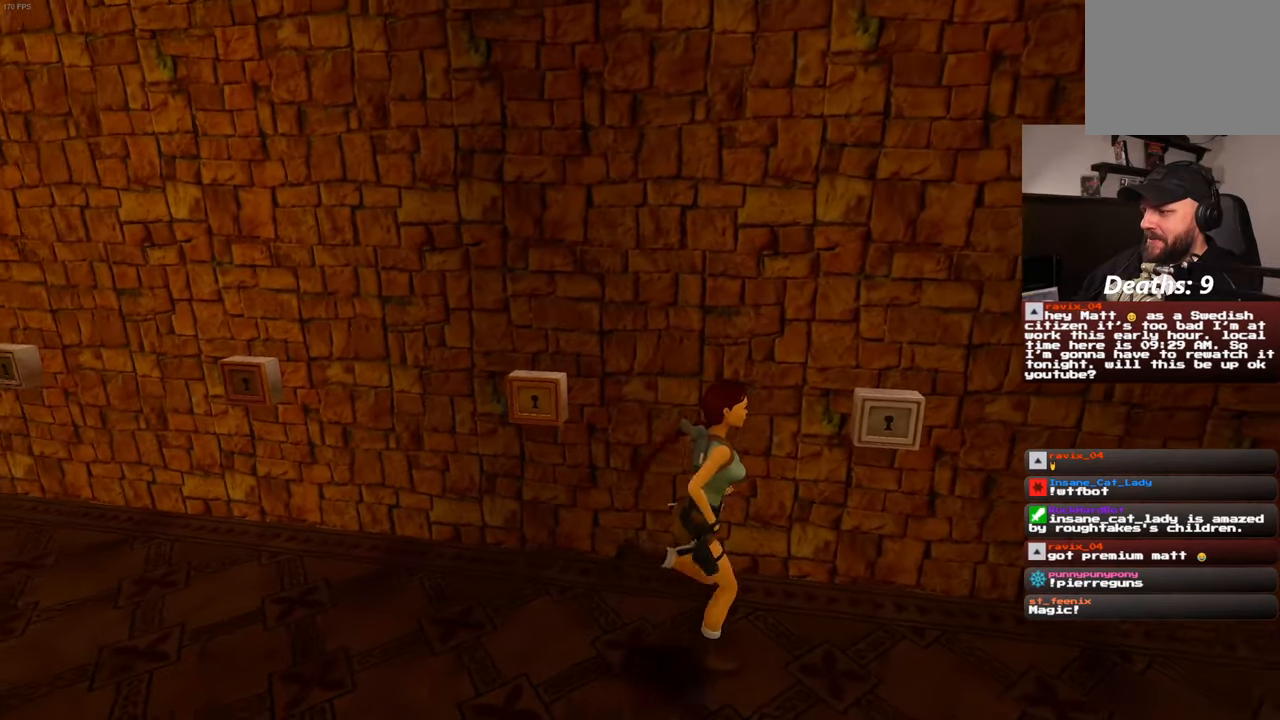
{"dt_ms": 500, "buttons": [], "left_stick": "center", "right_stick": "center"}
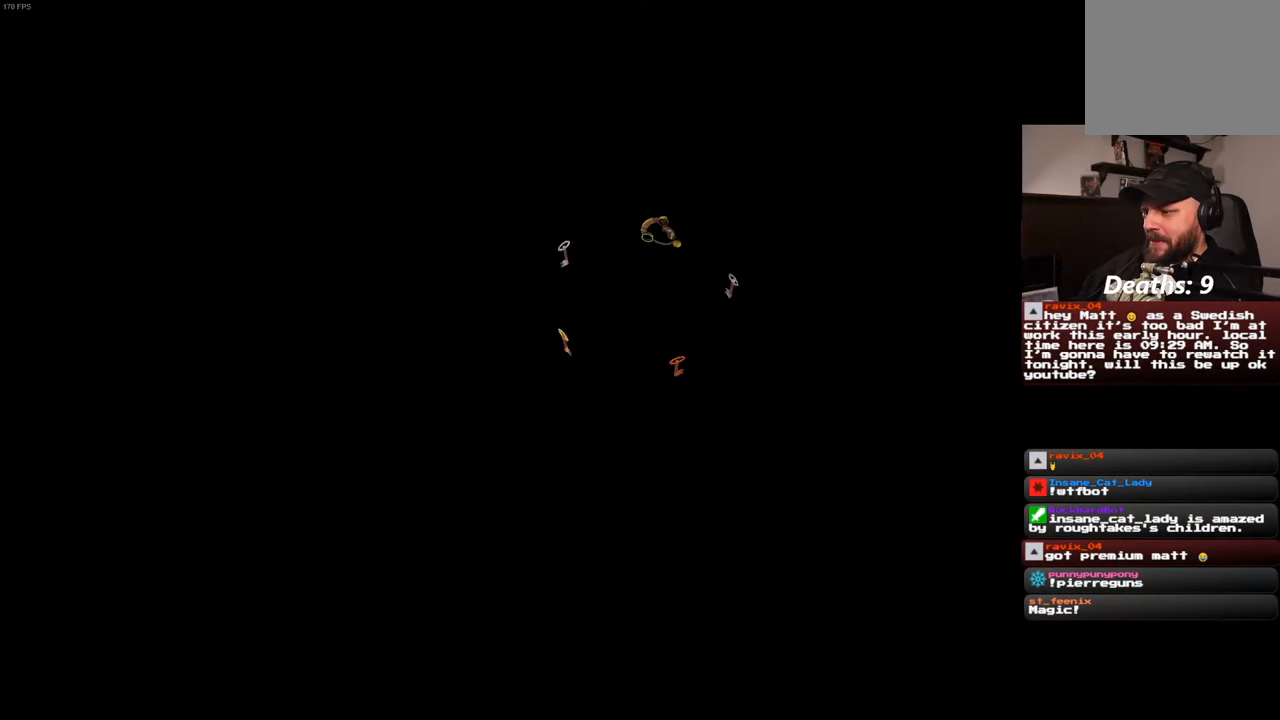
{"dt_ms": 1000, "buttons": [], "left_stick": "center", "right_stick": "center"}
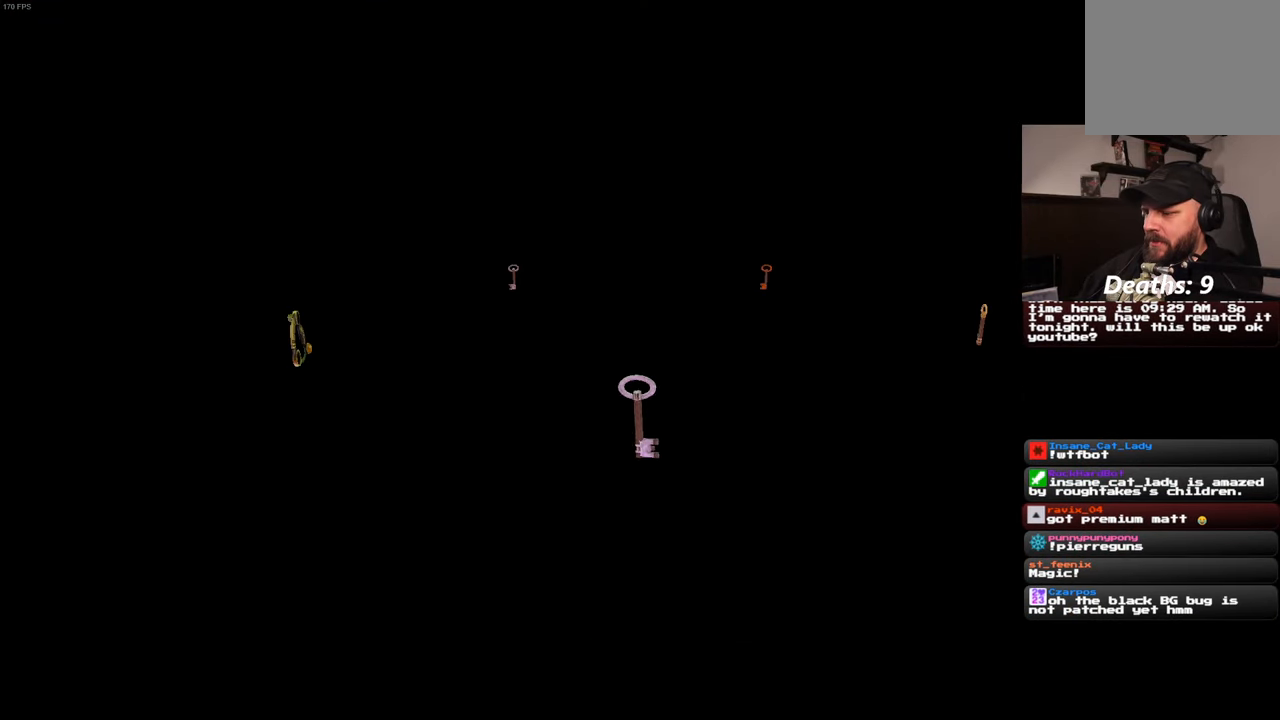
{"dt_ms": 500, "buttons": [], "left_stick": "center", "right_stick": "center", "events": []}
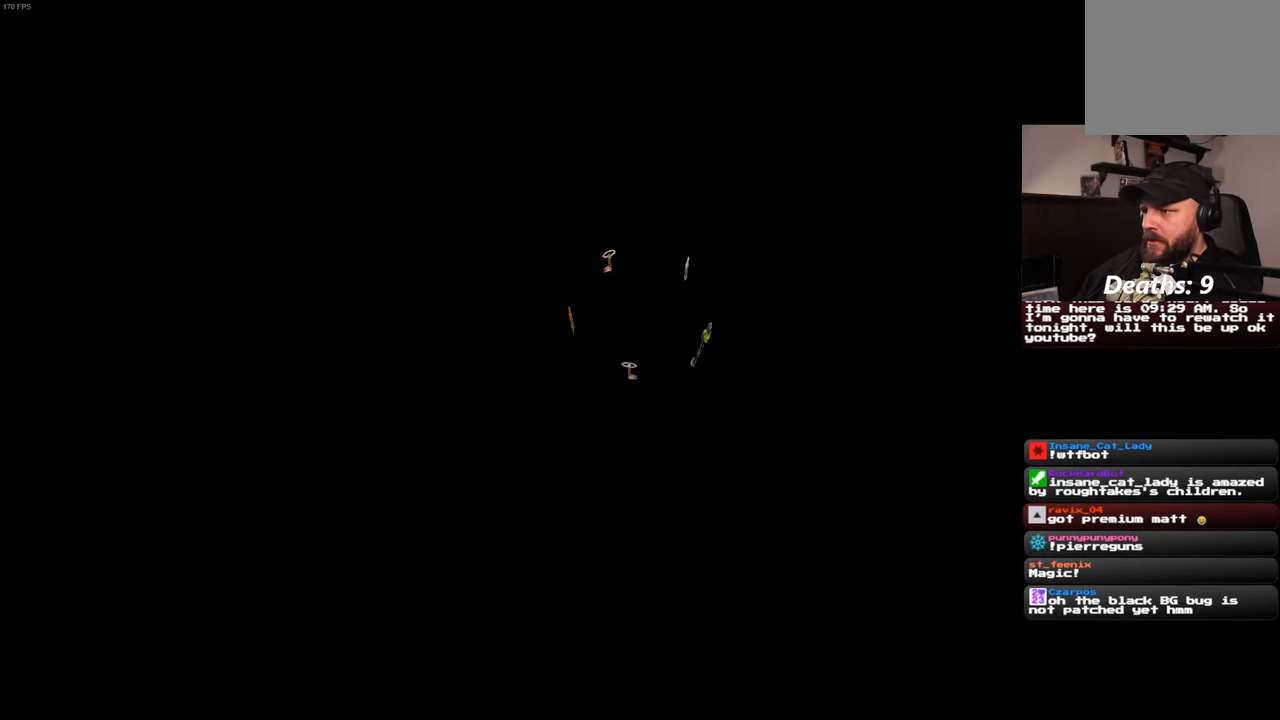
{"dt_ms": 500, "buttons": [], "left_stick": "center", "right_stick": "center", "events": []}
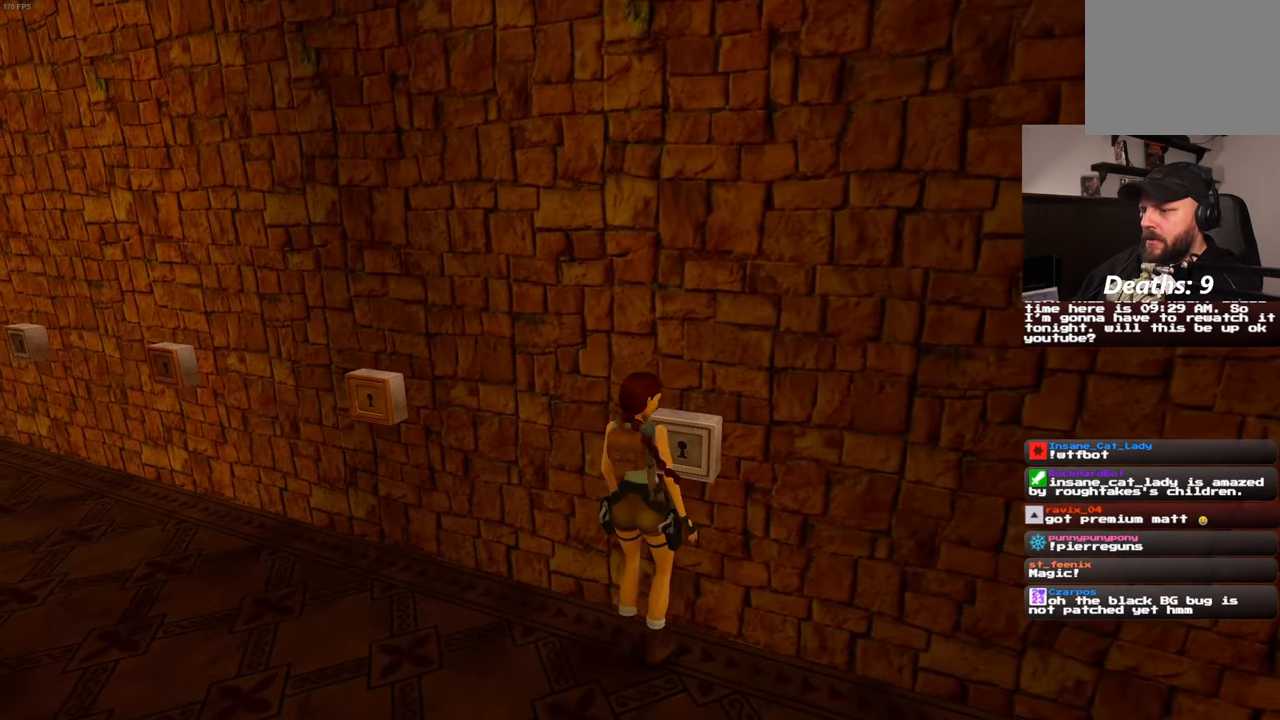
{"dt_ms": 500, "buttons": [], "left_stick": "center", "right_stick": "center", "events": []}